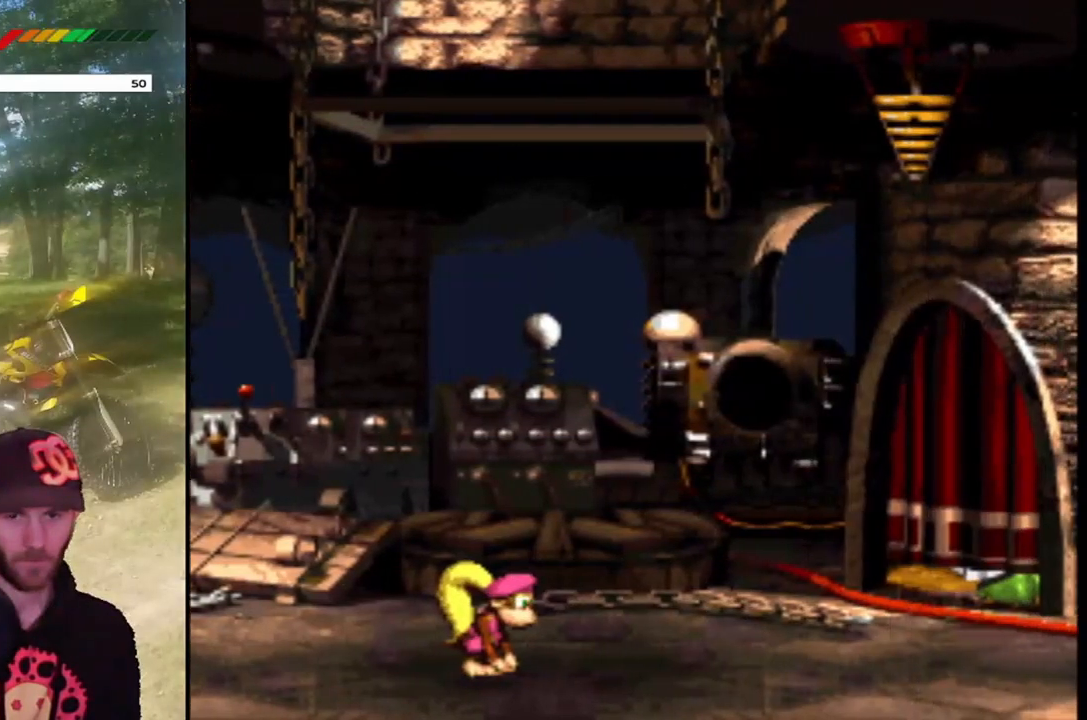
Gameplay with a controller (PlayStation layout); each line is a JSON object with the inputs held at the frame after it. "events" lists button and stick changes between this image and that frame as [ms after this image, input, new state], when the widget could be followed in between. Not read: L3 R3 left_stick right_stick.
{"buttons": ["DPAD_DOWN"], "events": [[167, "DPAD_RIGHT", "up"], [167, "DPAD_UP", "down"], [200, "DPAD_LEFT", "down"], [200, "DPAD_UP", "up"], [333, "DPAD_LEFT", "up"], [400, "DPAD_RIGHT", "down"], [433, "DPAD_DOWN", "down"], [467, "DPAD_RIGHT", "up"]]}
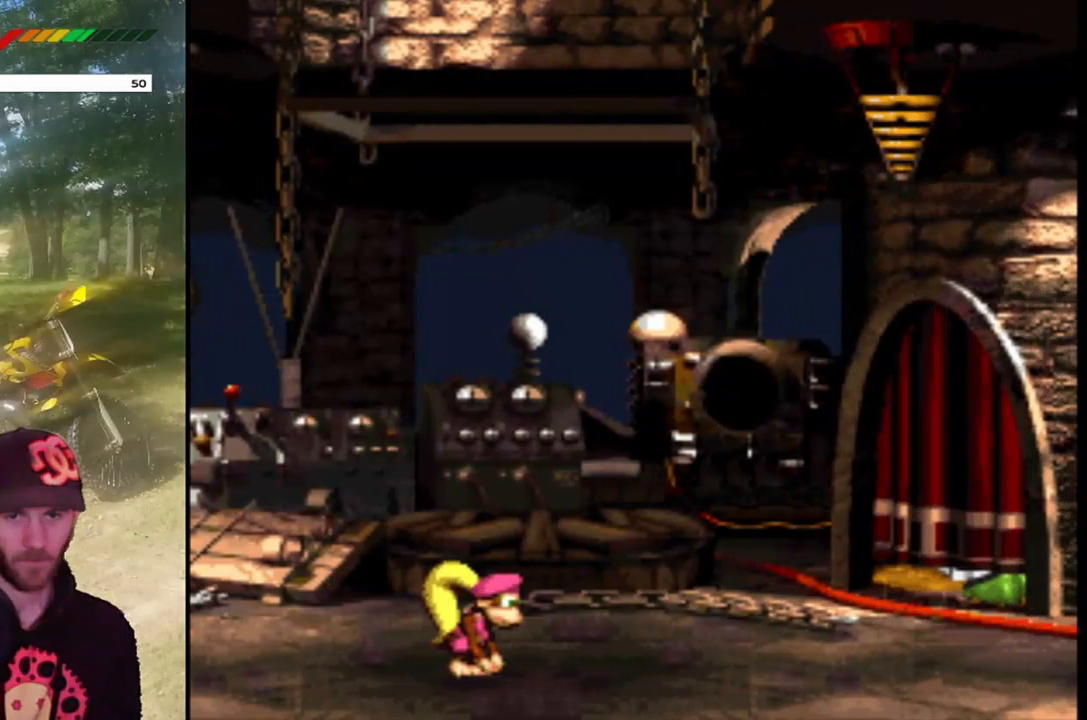
{"buttons": ["DPAD_RIGHT"], "events": [[34, "DPAD_RIGHT", "down"], [100, "DPAD_DOWN", "up"], [100, "DPAD_RIGHT", "up"], [100, "DPAD_UP", "down"], [167, "DPAD_LEFT", "down"], [234, "DPAD_UP", "up"], [401, "DPAD_LEFT", "up"], [467, "DPAD_RIGHT", "down"]]}
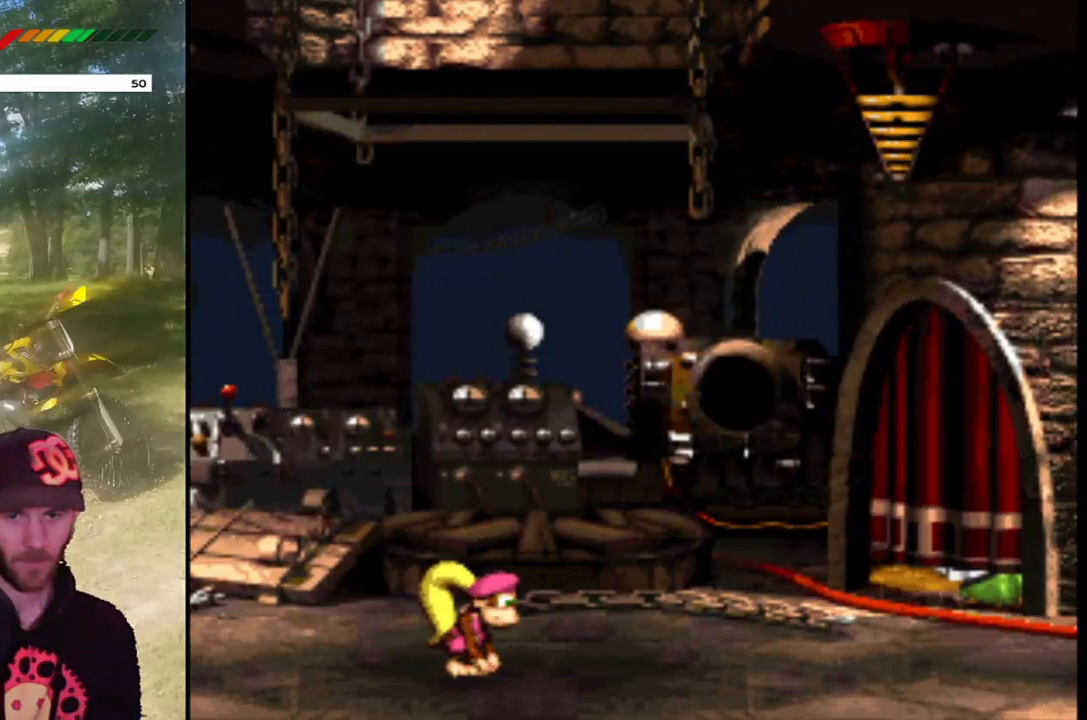
{"buttons": ["DPAD_LEFT"], "events": [[66, "DPAD_RIGHT", "up"], [66, "DPAD_UP", "down"], [100, "DPAD_LEFT", "down"], [100, "DPAD_UP", "up"], [267, "DPAD_LEFT", "up"], [333, "DPAD_RIGHT", "down"], [467, "DPAD_RIGHT", "up"], [467, "DPAD_UP", "down"], [500, "DPAD_LEFT", "down"], [500, "DPAD_UP", "up"]]}
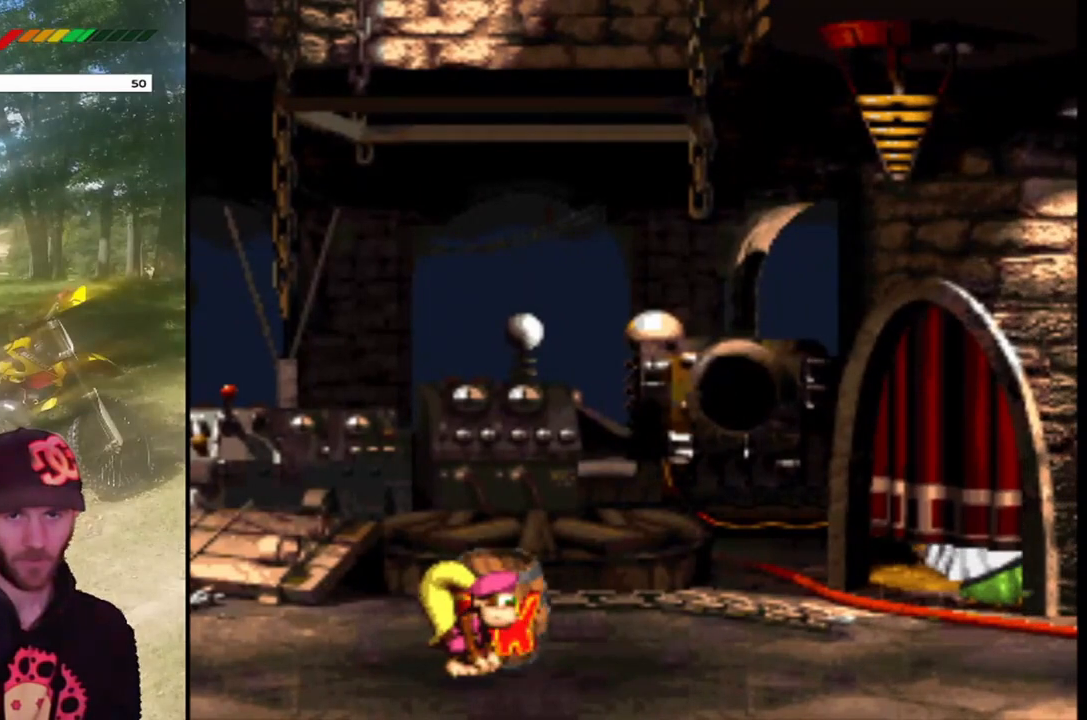
{"buttons": ["DPAD_LEFT"], "events": [[167, "DPAD_LEFT", "up"], [200, "DPAD_DOWN", "down"], [234, "DPAD_DOWN", "up"], [234, "DPAD_RIGHT", "down"], [367, "DPAD_RIGHT", "up"], [367, "DPAD_UP", "down"], [401, "DPAD_LEFT", "down"], [401, "DPAD_UP", "up"]]}
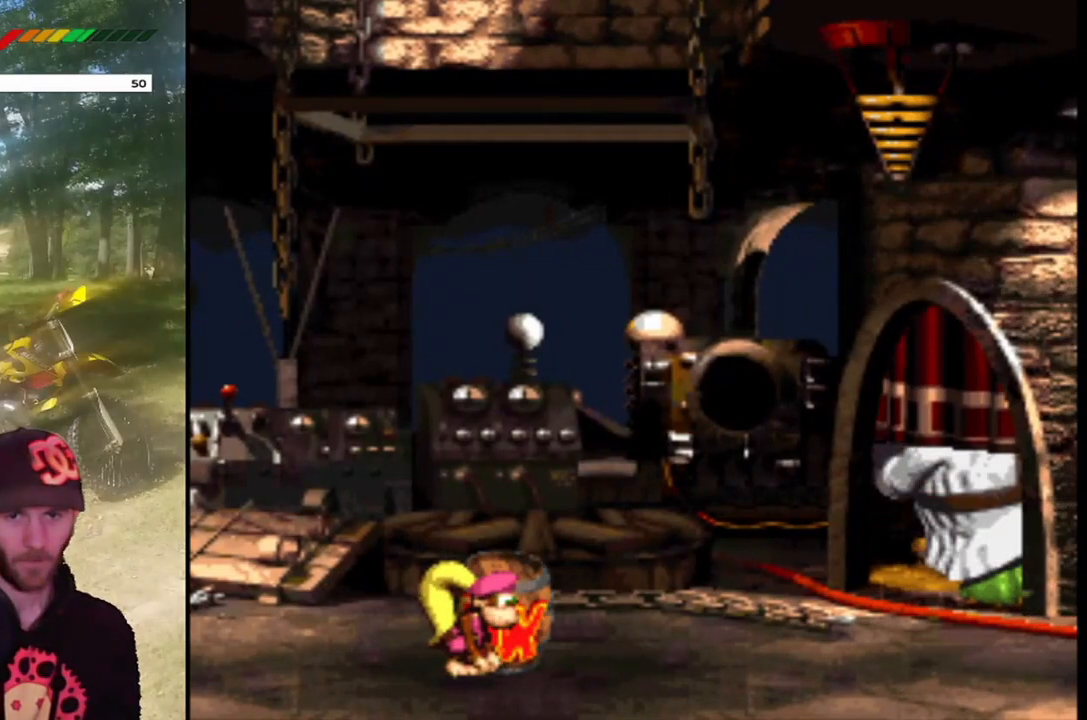
{"buttons": ["SQUARE", "DPAD_RIGHT"], "events": [[33, "DPAD_LEFT", "up"], [100, "SQUARE", "down"], [433, "DPAD_RIGHT", "down"]]}
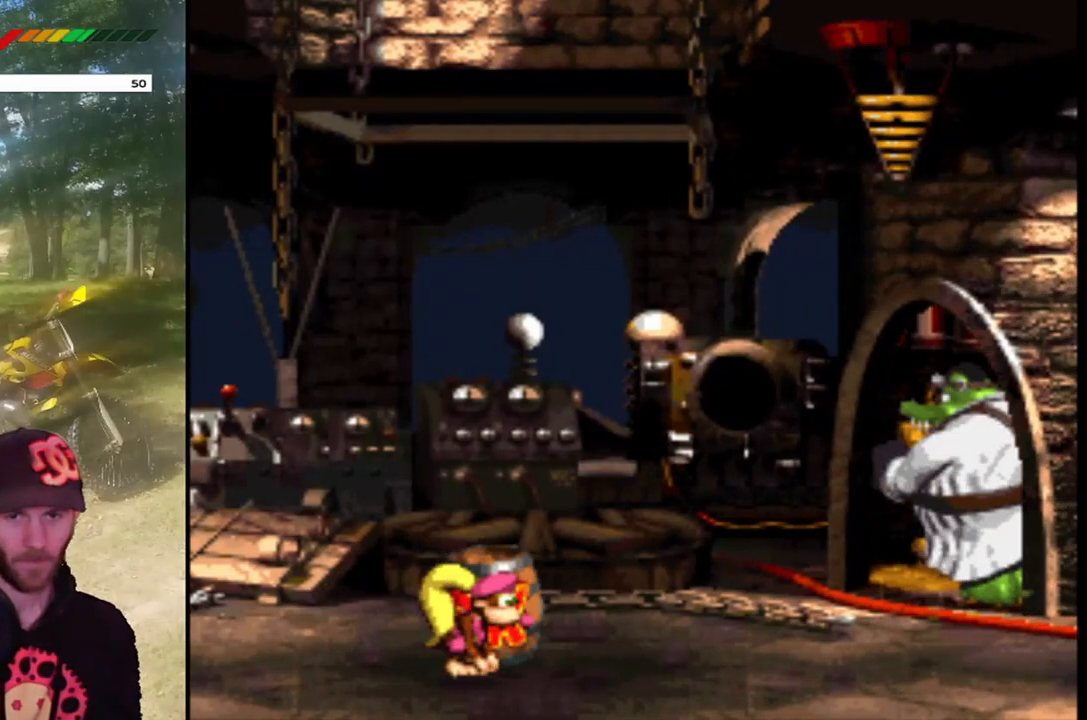
{"buttons": ["SQUARE", "DPAD_RIGHT"], "events": [[67, "DPAD_RIGHT", "up"], [434, "DPAD_RIGHT", "down"]]}
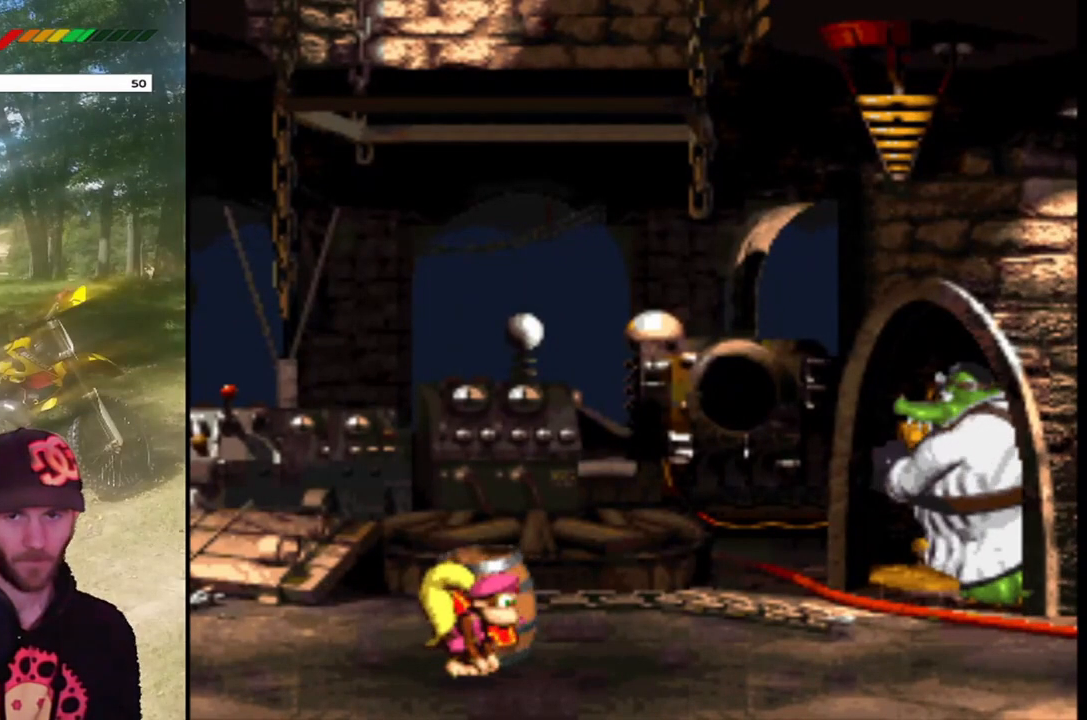
{"buttons": ["SQUARE"], "events": [[200, "DPAD_RIGHT", "up"]]}
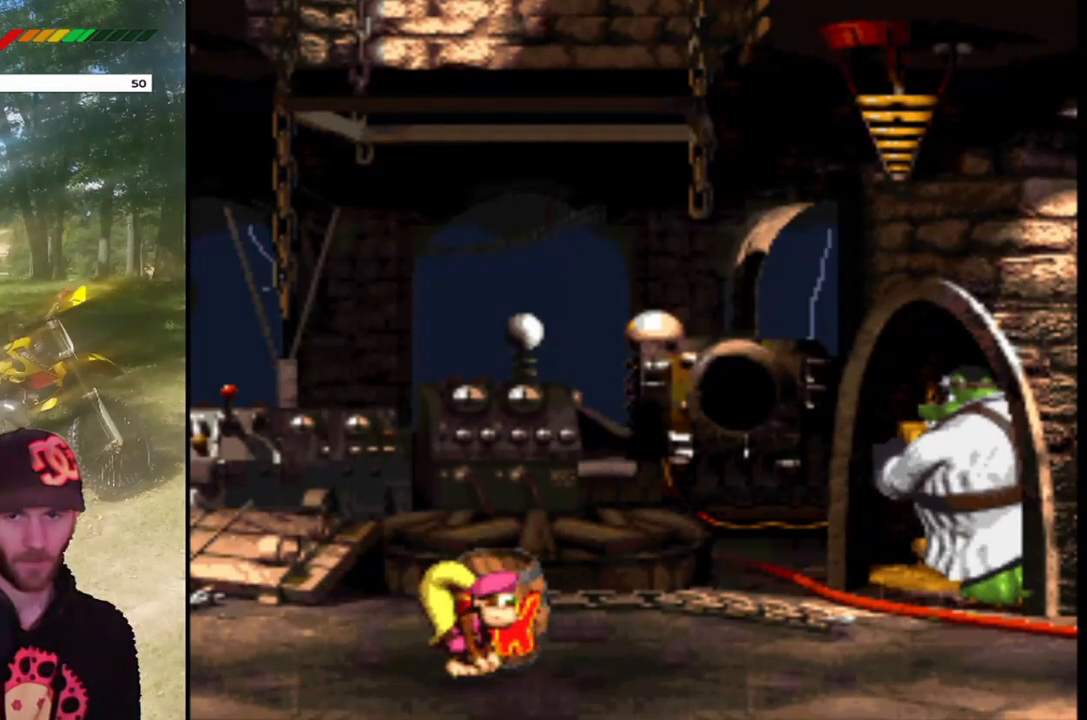
{"buttons": ["SQUARE"], "events": [[200, "DPAD_RIGHT", "down"], [401, "DPAD_RIGHT", "up"]]}
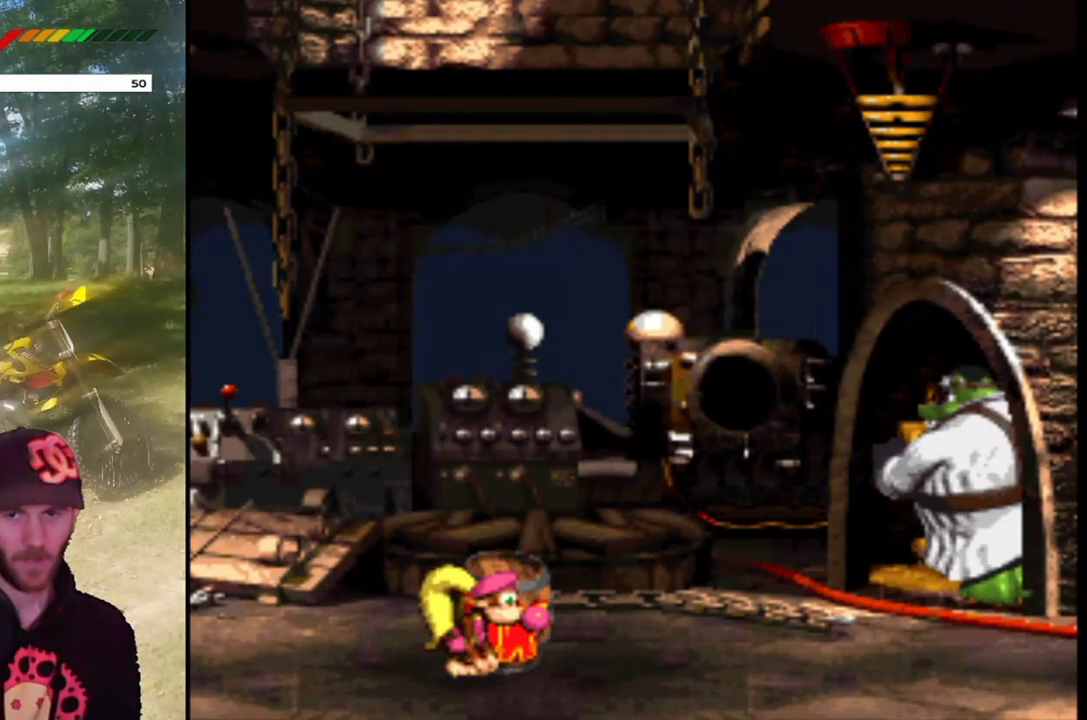
{"buttons": ["SQUARE", "DPAD_RIGHT"], "events": [[133, "DPAD_RIGHT", "down"], [333, "DPAD_RIGHT", "up"], [500, "DPAD_RIGHT", "down"]]}
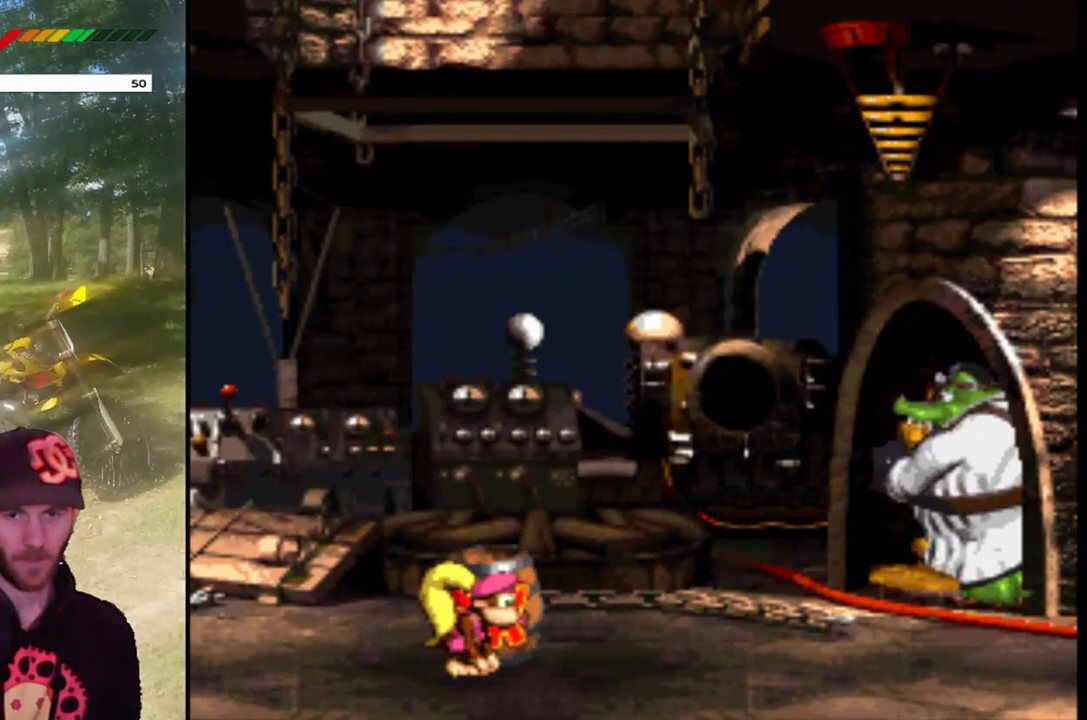
{"buttons": ["SQUARE", "DPAD_RIGHT"], "events": [[167, "DPAD_RIGHT", "up"], [501, "DPAD_RIGHT", "down"]]}
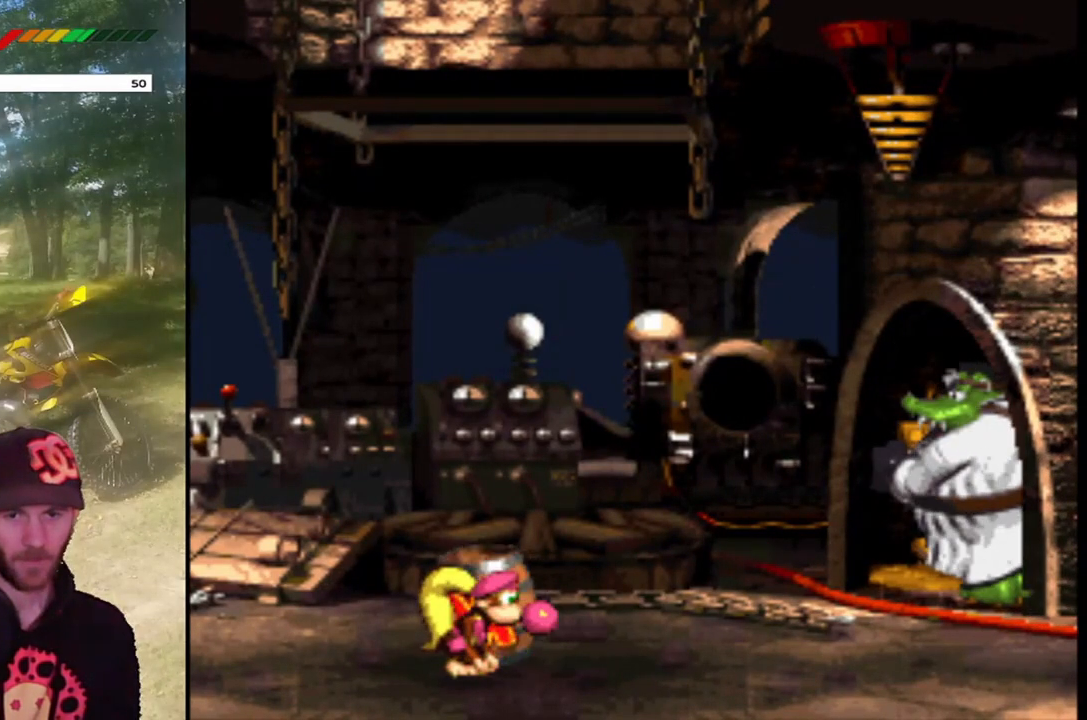
{"buttons": ["DPAD_RIGHT"], "events": [[133, "DPAD_RIGHT", "up"], [133, "DPAD_UP", "down"], [167, "DPAD_LEFT", "down"], [167, "DPAD_UP", "up"], [367, "DPAD_LEFT", "up"], [367, "SQUARE", "up"], [433, "DPAD_RIGHT", "down"]]}
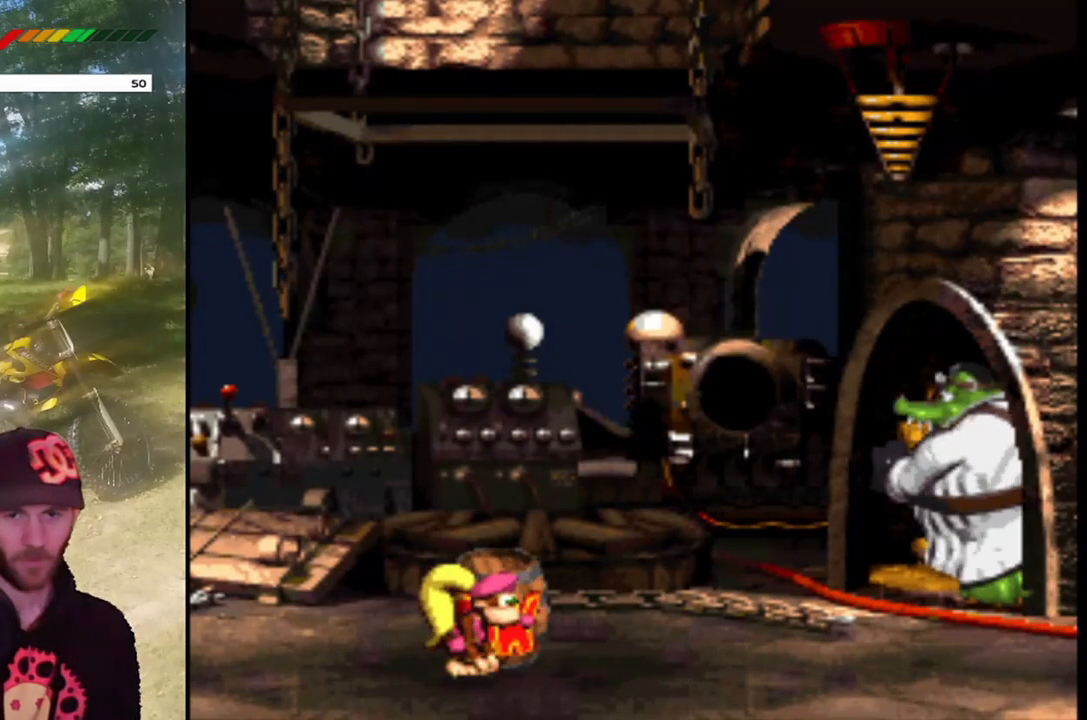
{"buttons": [], "events": [[134, "DPAD_RIGHT", "up"], [134, "SQUARE", "down"], [267, "DPAD_RIGHT", "down"], [267, "SQUARE", "up"], [367, "SQUARE", "down"], [401, "DPAD_RIGHT", "up"], [501, "SQUARE", "up"]]}
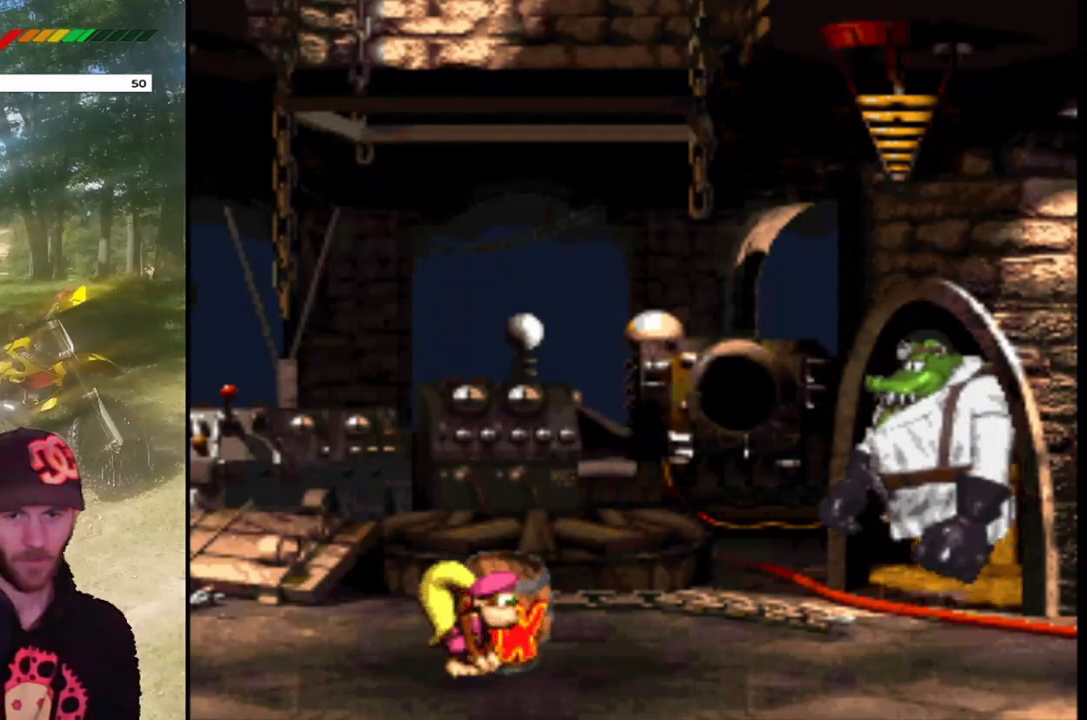
{"buttons": ["DPAD_RIGHT"], "events": [[33, "DPAD_RIGHT", "down"], [100, "SQUARE", "down"], [166, "DPAD_RIGHT", "up"], [233, "SQUARE", "up"], [333, "SQUARE", "down"], [500, "DPAD_RIGHT", "down"], [500, "SQUARE", "up"]]}
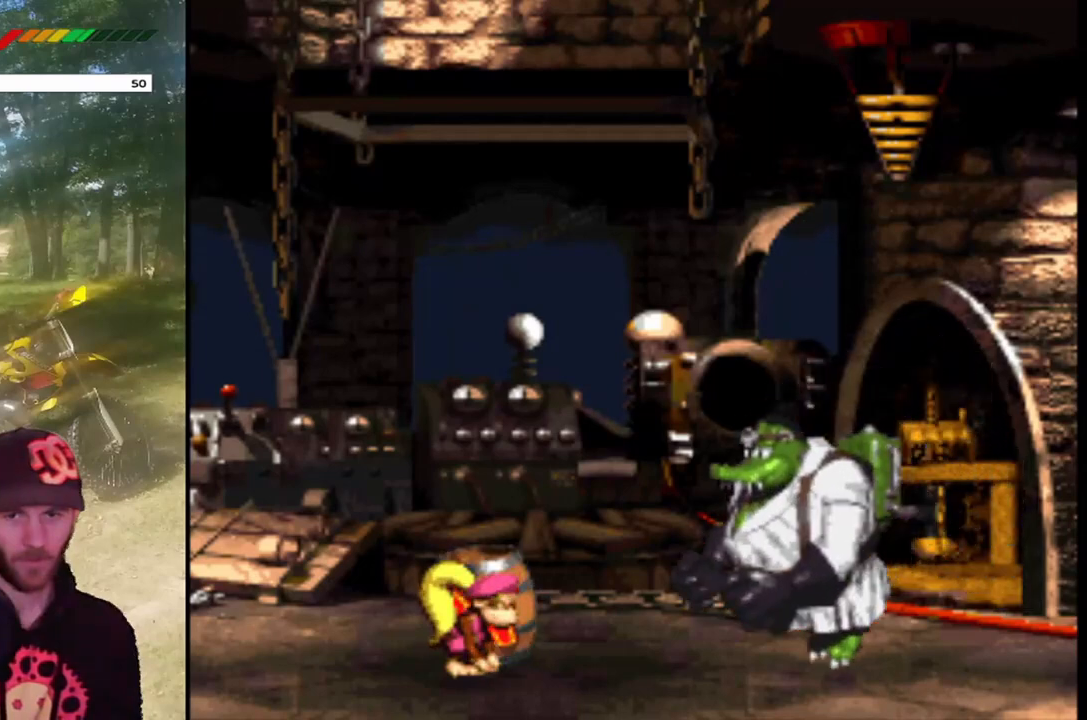
{"buttons": ["SQUARE", "DPAD_RIGHT"], "events": [[100, "SQUARE", "down"], [167, "DPAD_RIGHT", "up"], [467, "DPAD_RIGHT", "down"]]}
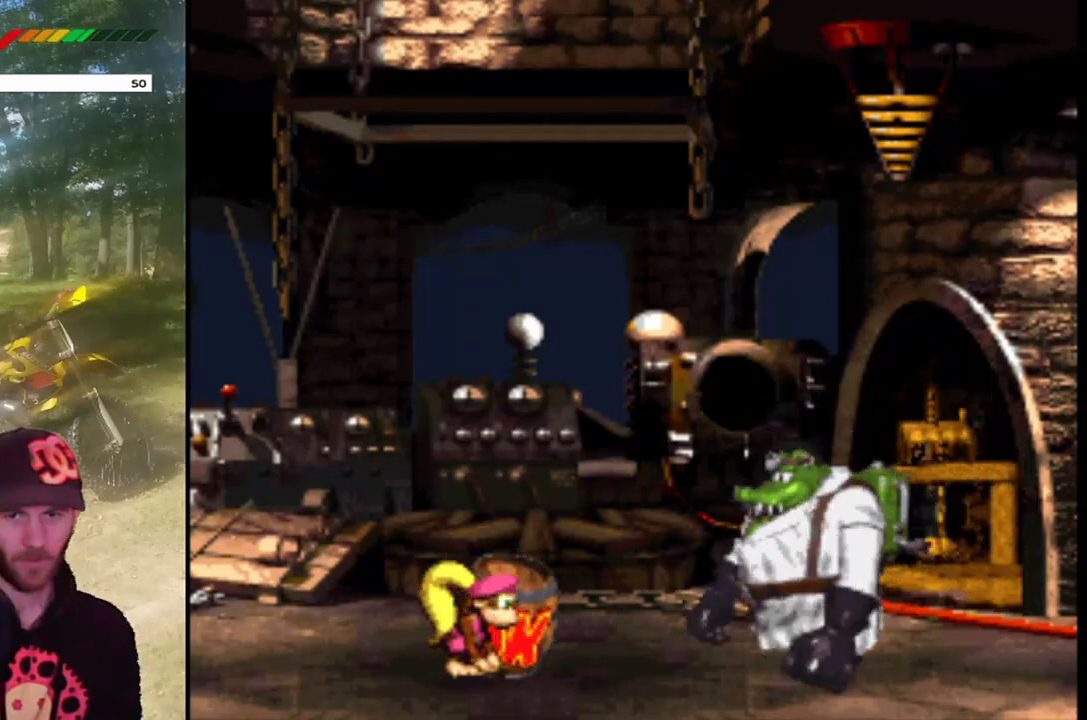
{"buttons": ["SQUARE"], "events": [[100, "DPAD_RIGHT", "up"]]}
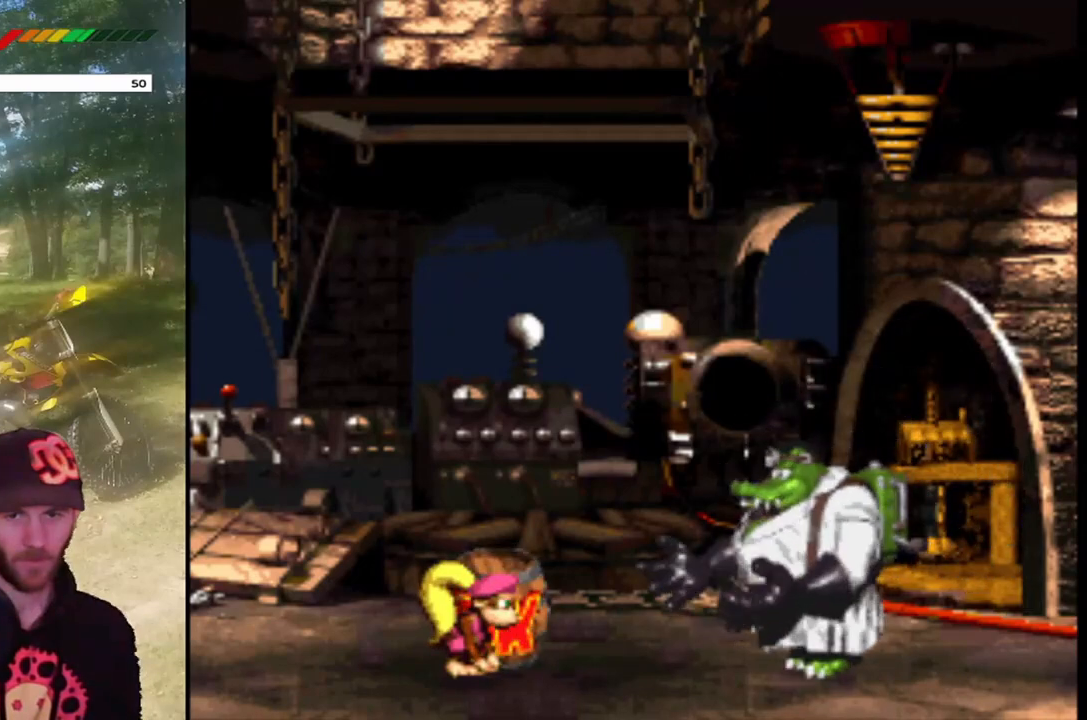
{"buttons": ["SQUARE", "DPAD_RIGHT"], "events": [[401, "DPAD_RIGHT", "down"]]}
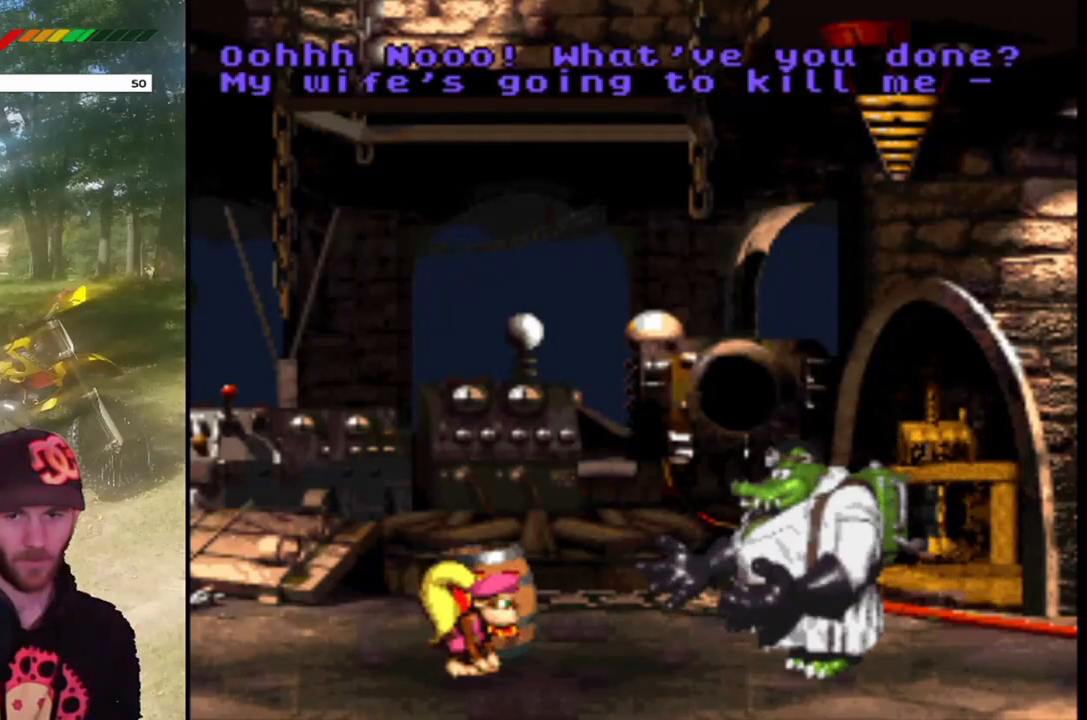
{"buttons": [], "events": [[100, "DPAD_RIGHT", "up"], [500, "SQUARE", "up"]]}
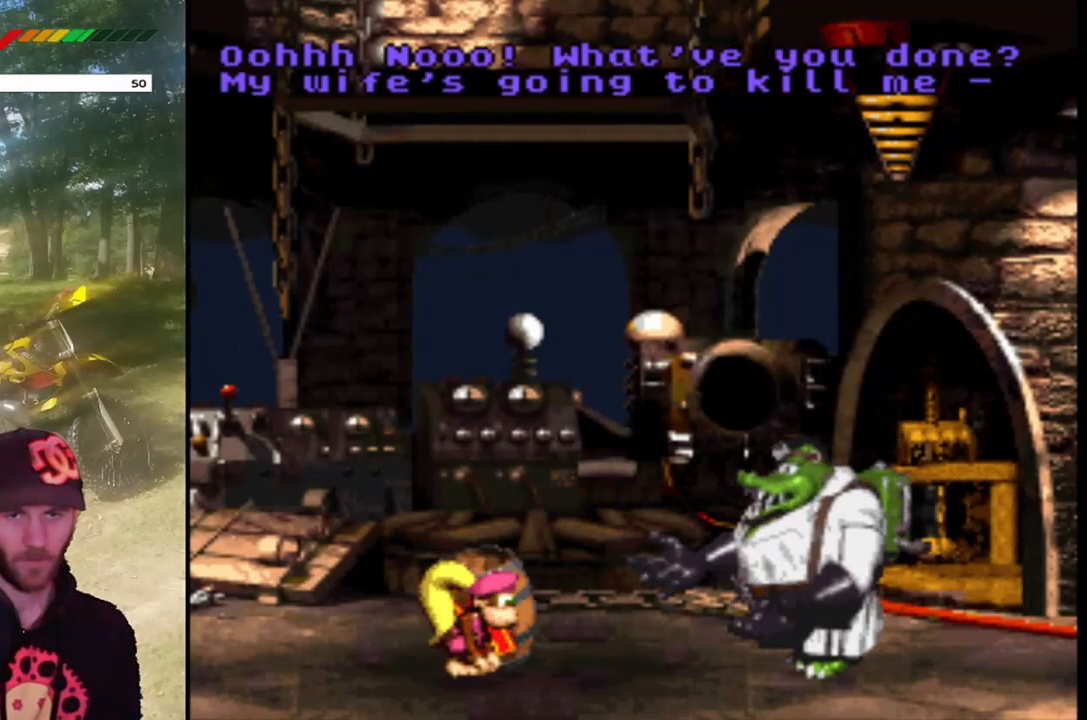
{"buttons": [], "events": []}
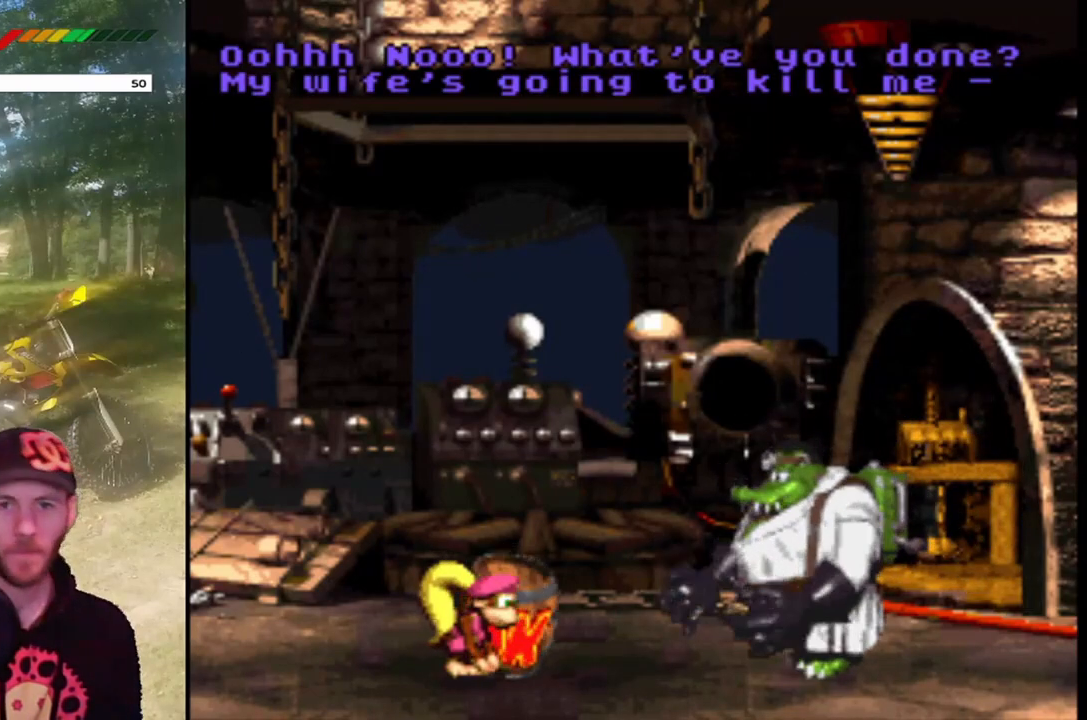
{"buttons": [], "events": []}
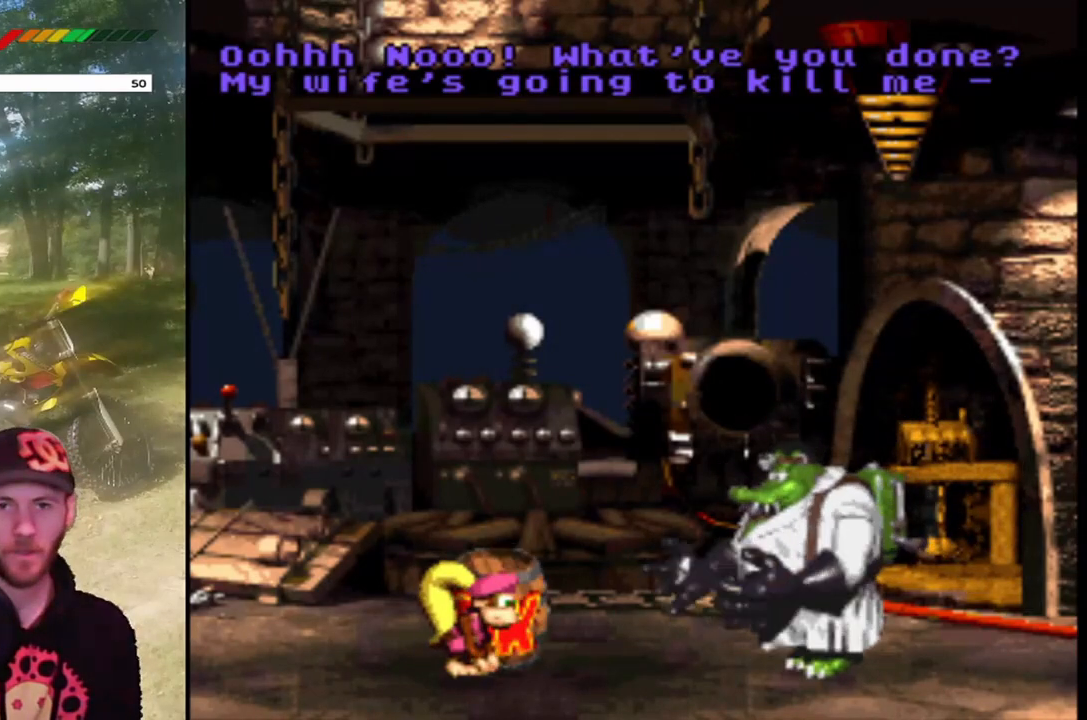
{"buttons": [], "events": []}
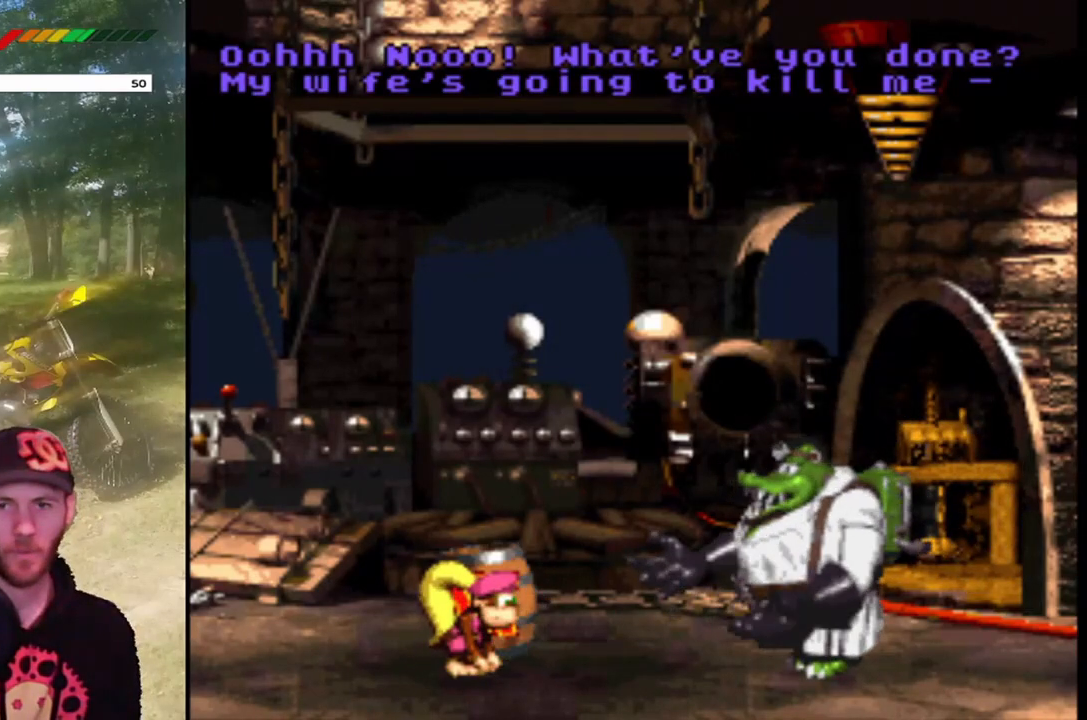
{"buttons": [], "events": []}
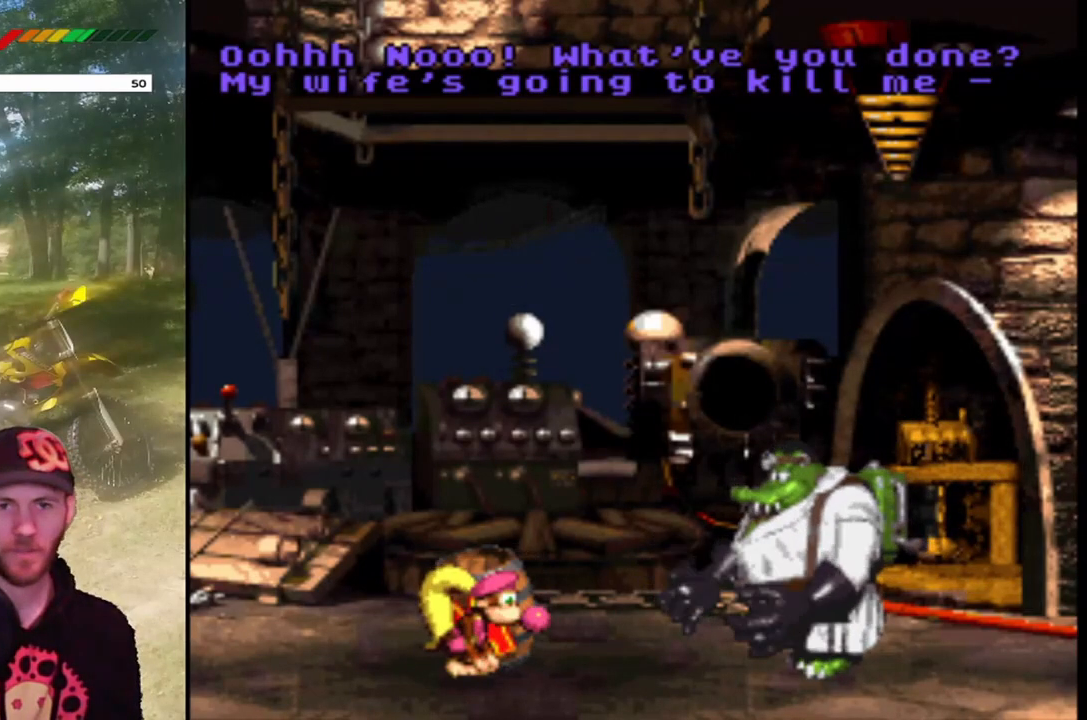
{"buttons": [], "events": []}
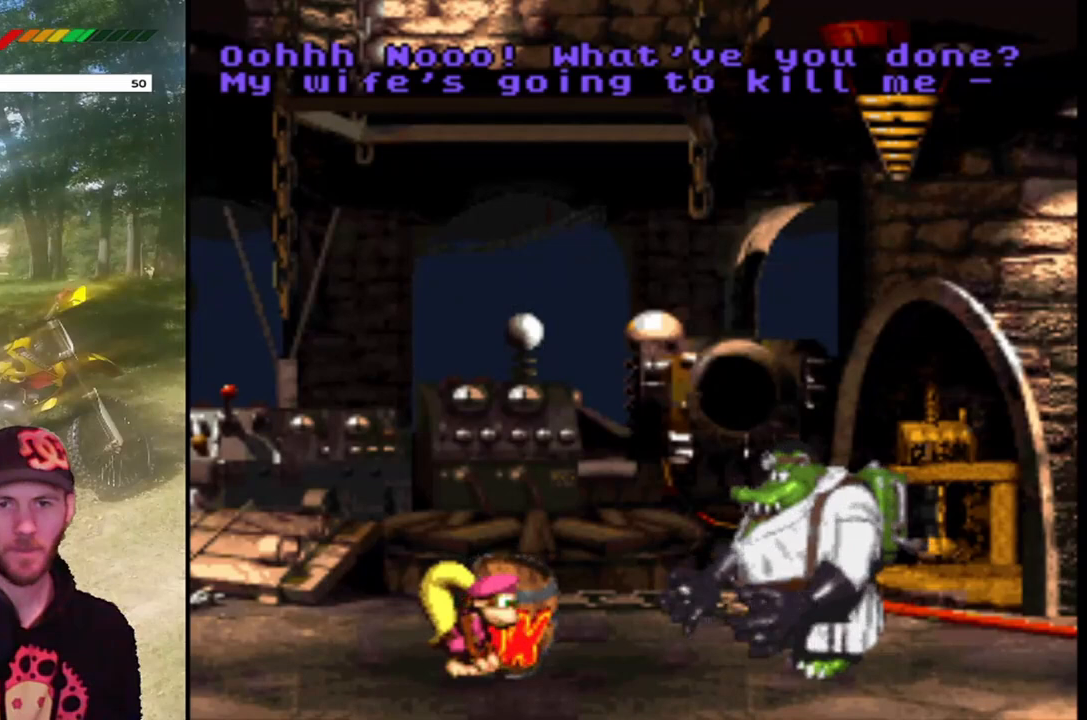
{"buttons": ["SQUARE"], "events": [[400, "SQUARE", "down"]]}
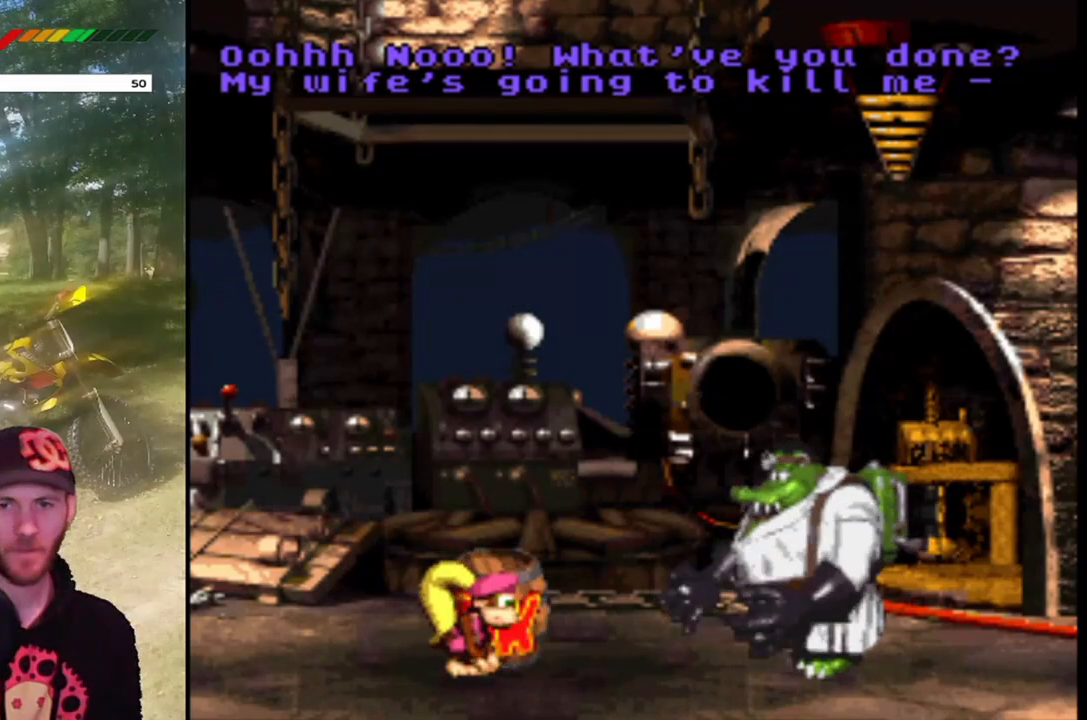
{"buttons": ["SQUARE"], "events": []}
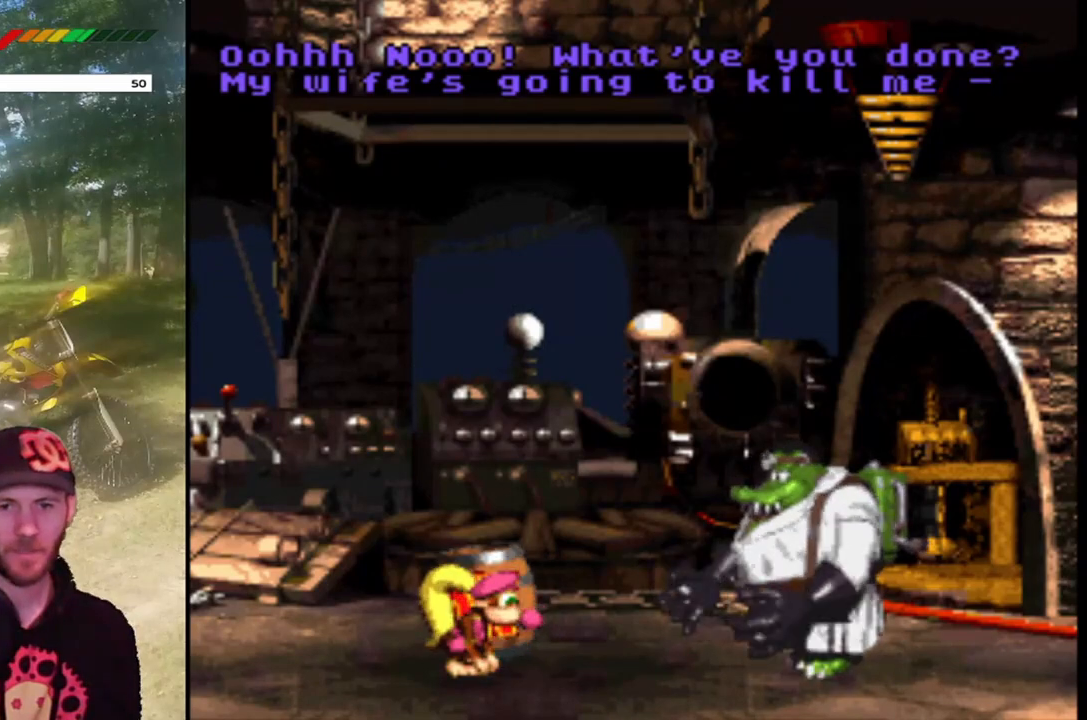
{"buttons": ["SQUARE"], "events": []}
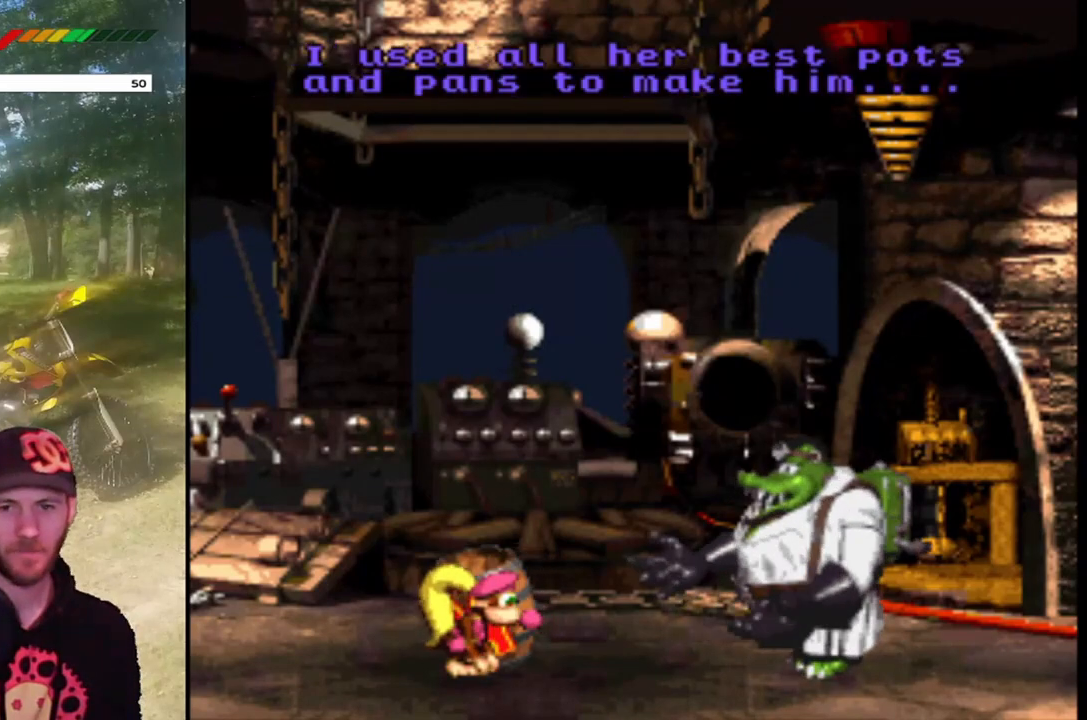
{"buttons": ["SQUARE"], "events": []}
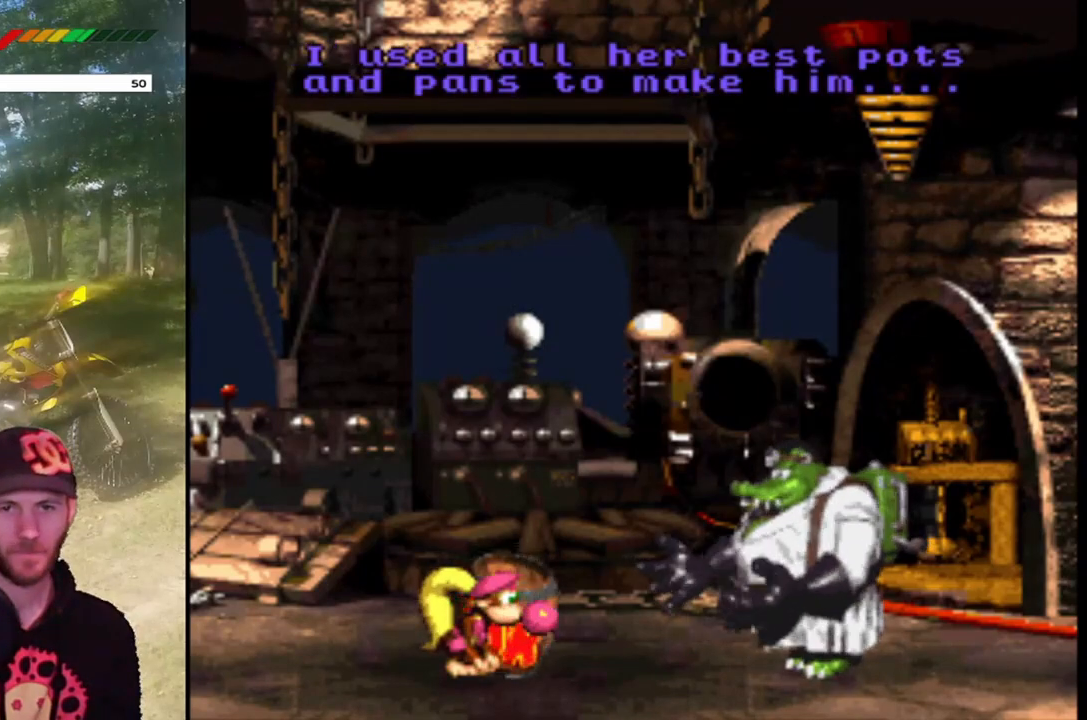
{"buttons": ["SQUARE"], "events": []}
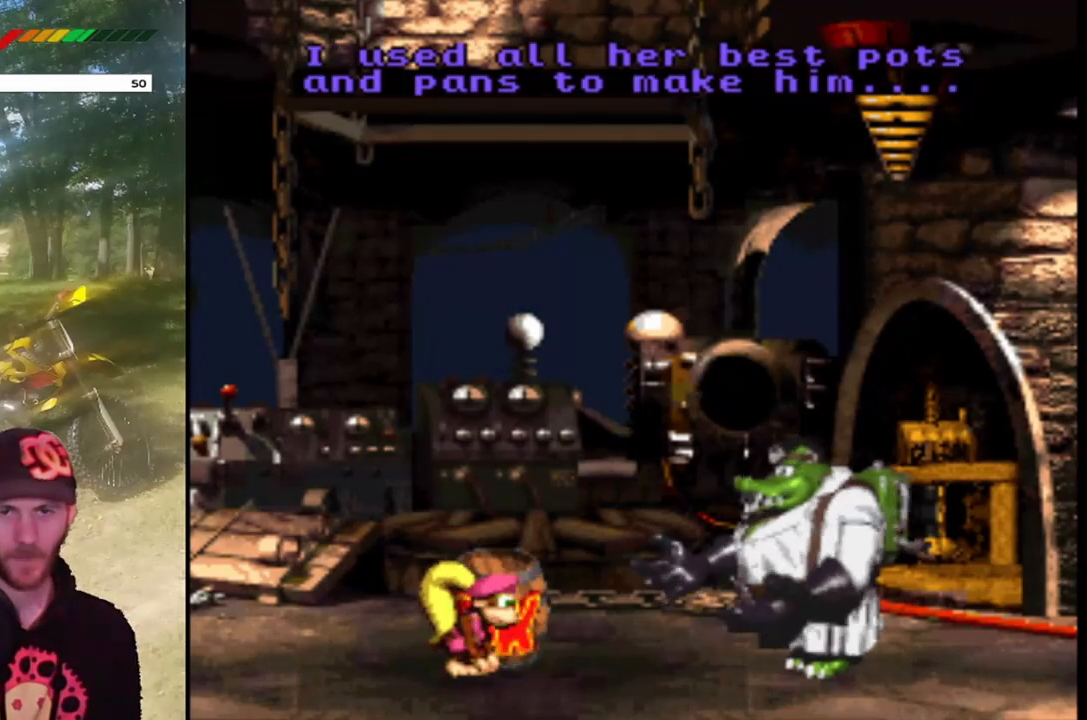
{"buttons": ["SQUARE"], "events": []}
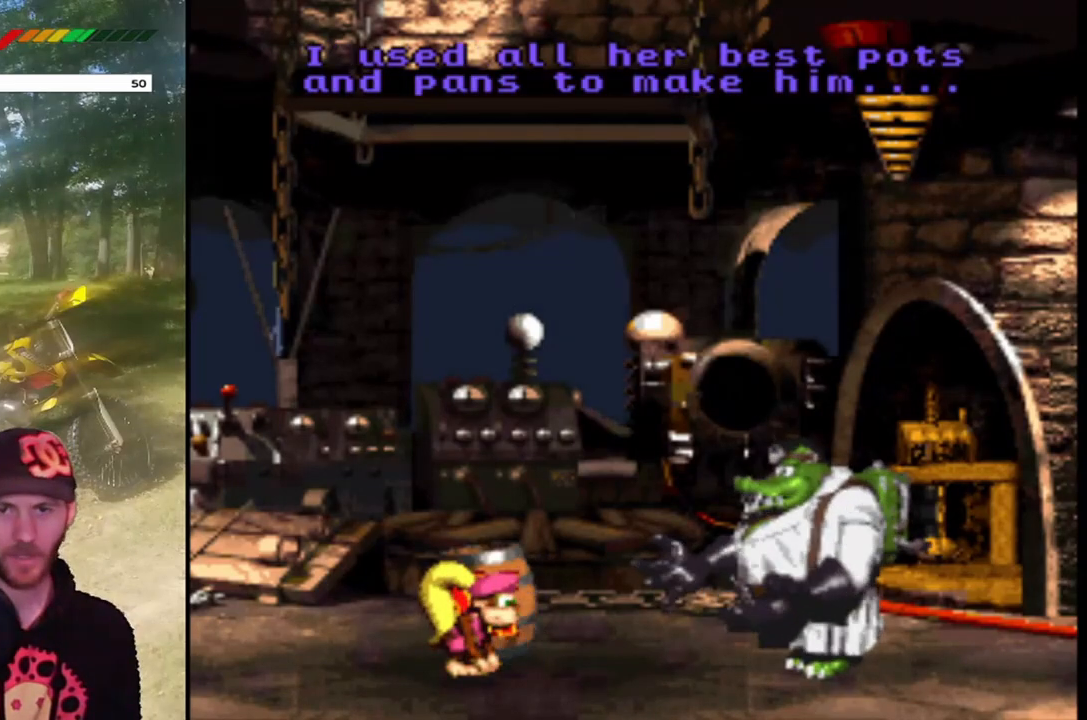
{"buttons": ["SQUARE"], "events": []}
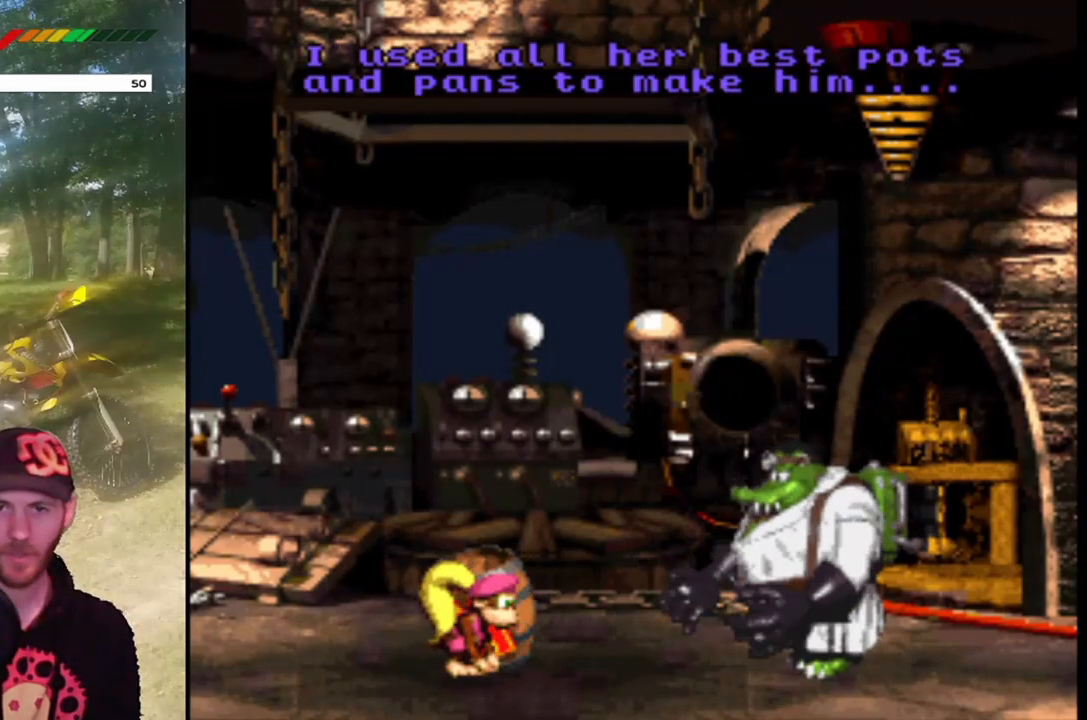
{"buttons": ["SQUARE"], "events": []}